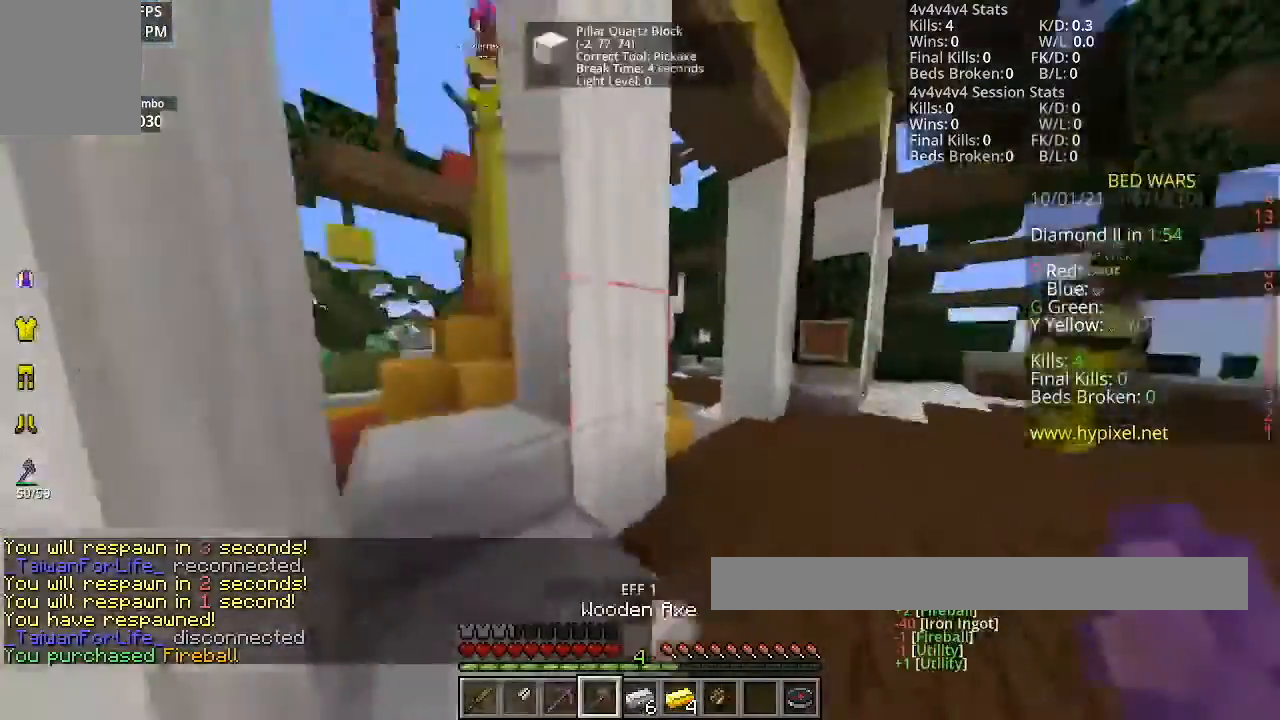
Gameplay with keyboard and mouse; each line is a JSON object with the keys and mouse buttons held at the frame after it. "events" lists presses ("down") and releases ("up") of "a", "d", "s", "space", "w", "mouse_left" and "mouse_right" between this image and that frame as [ms after this image, input, new state], when the widget could be followed in between. "mouse_left", "mouse_right" = the "left", "right" buttons of the "mouse" list. No other keys are recorded. Fast repeated clicks can show as one long hold. Mouse movement is not recorded.
{"keys": ["space", "w"], "mouse": [], "events": []}
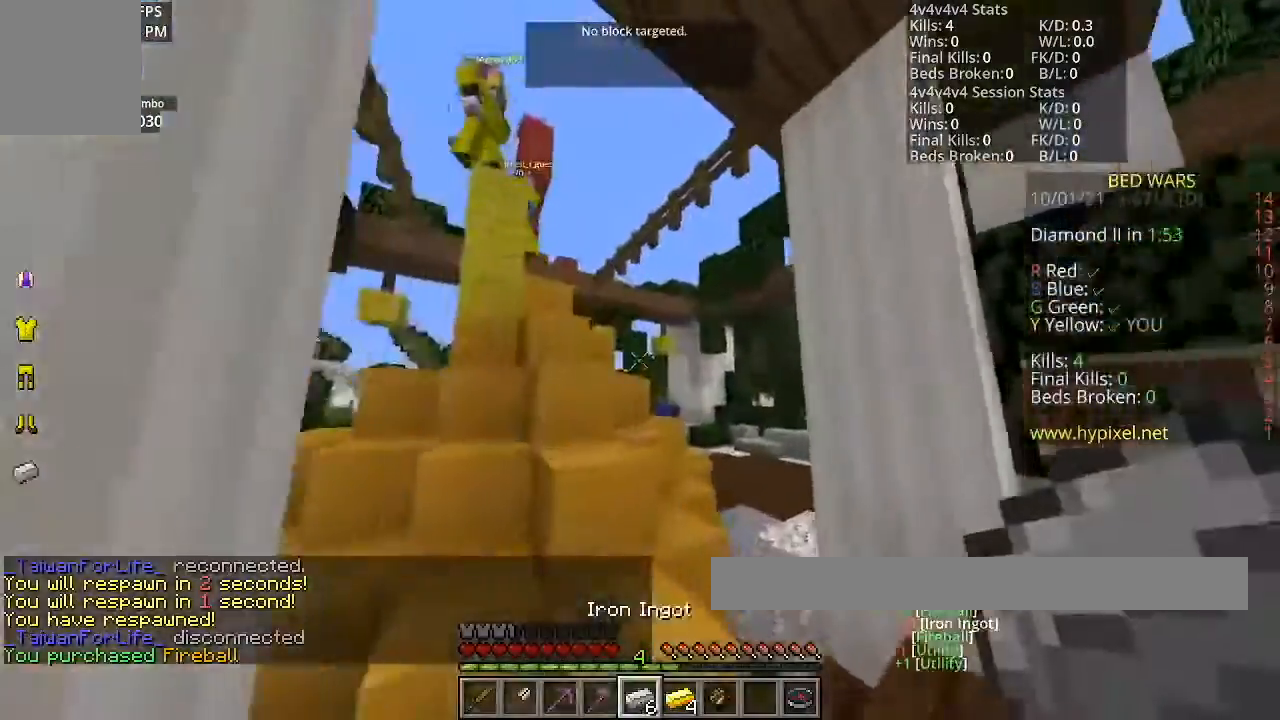
{"keys": ["space", "w"], "mouse": [], "events": []}
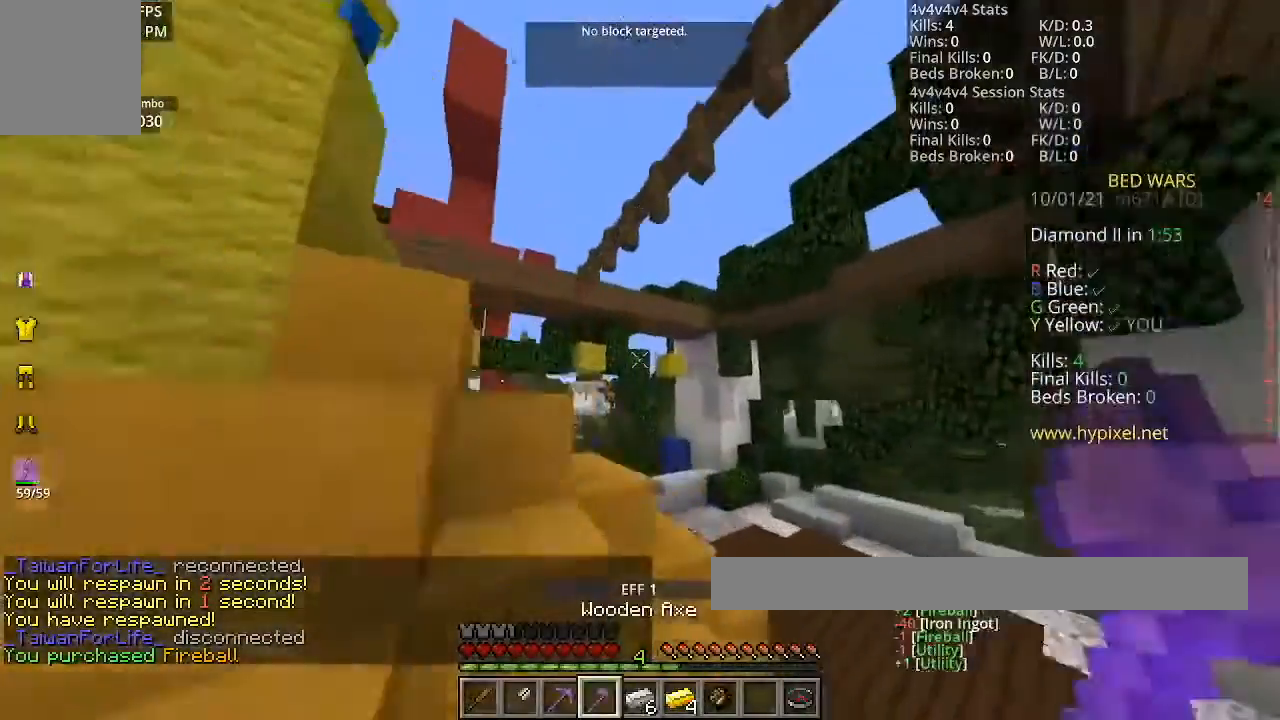
{"keys": ["space", "w"], "mouse": [], "events": []}
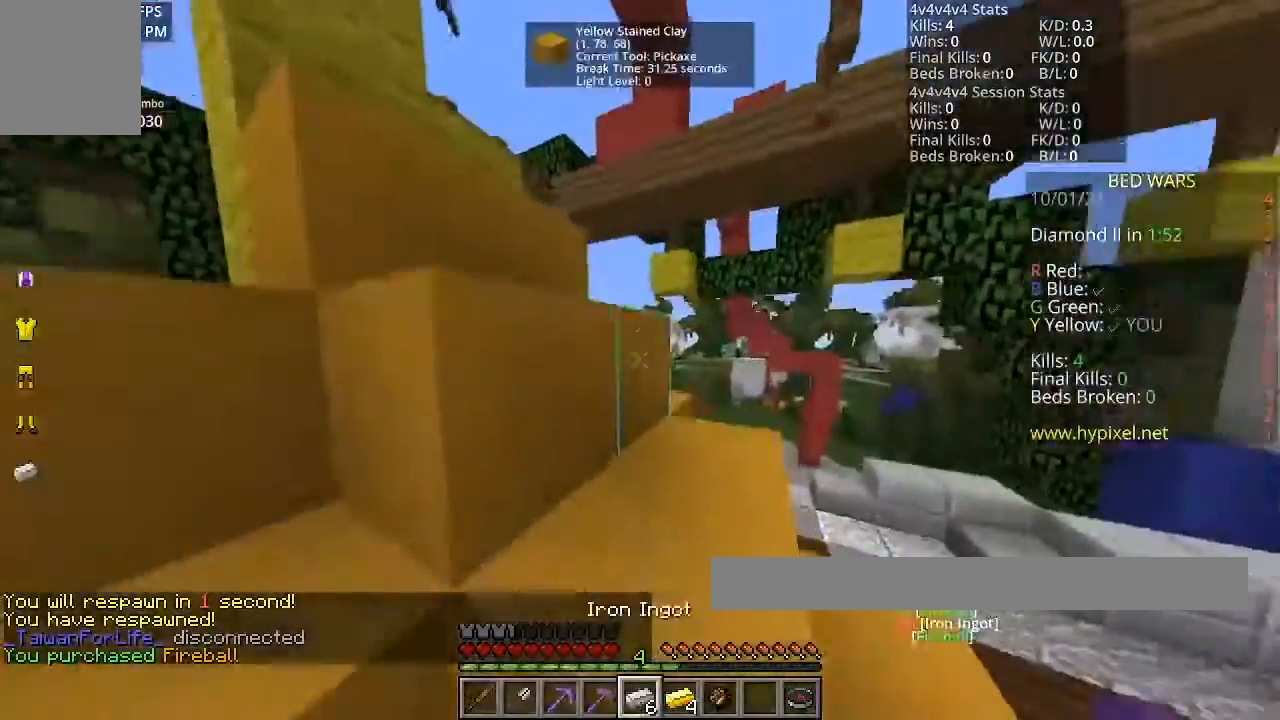
{"keys": ["space", "w"], "mouse": [], "events": [[133, "space", "up"], [200, "w", "up"], [267, "a", "down"], [300, "space", "down"], [333, "w", "down"], [467, "a", "up"]]}
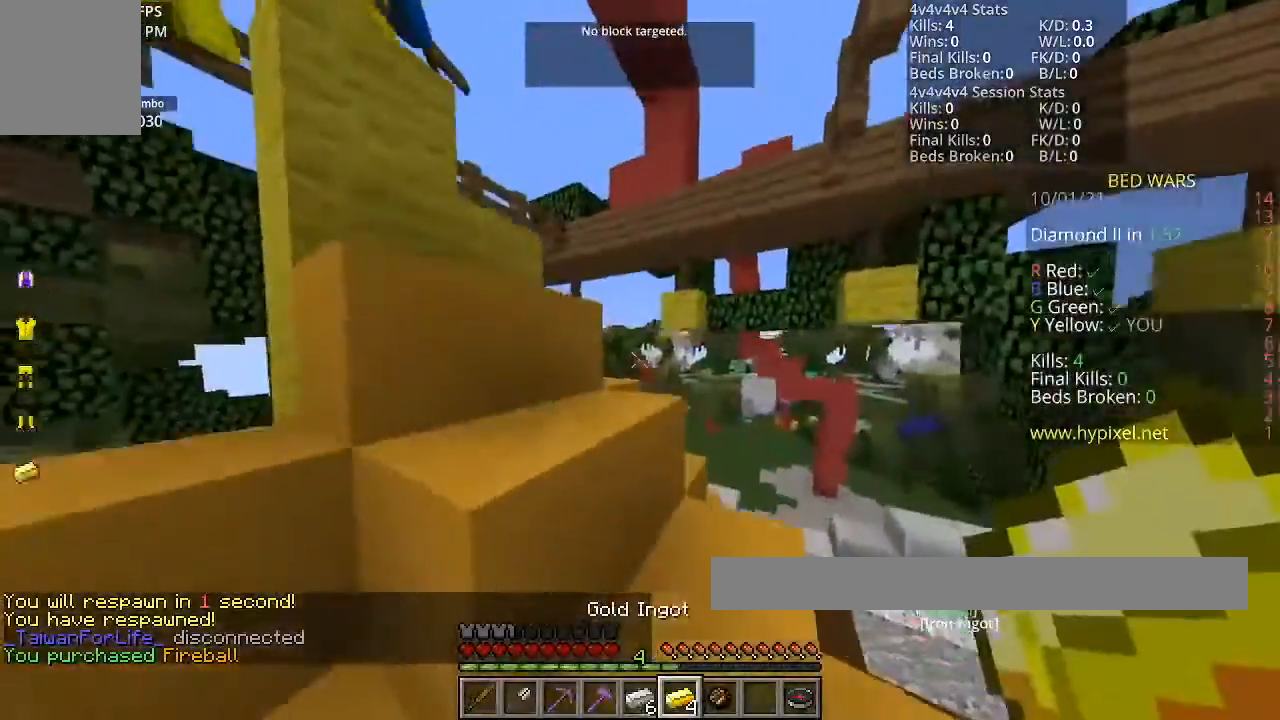
{"keys": ["space", "w"], "mouse": [], "events": [[67, "a", "down"], [467, "a", "up"]]}
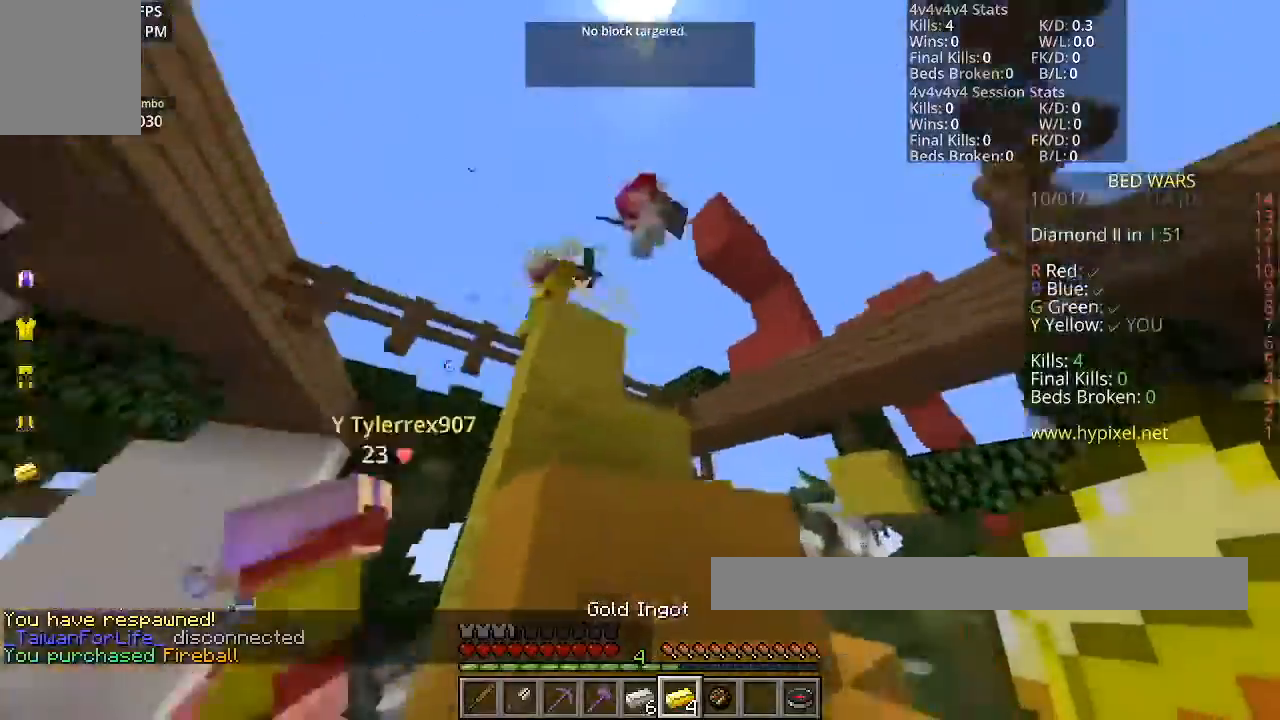
{"keys": ["space", "w"], "mouse": [], "events": [[267, "d", "down"], [267, "space", "up"], [333, "space", "down"], [434, "d", "up"]]}
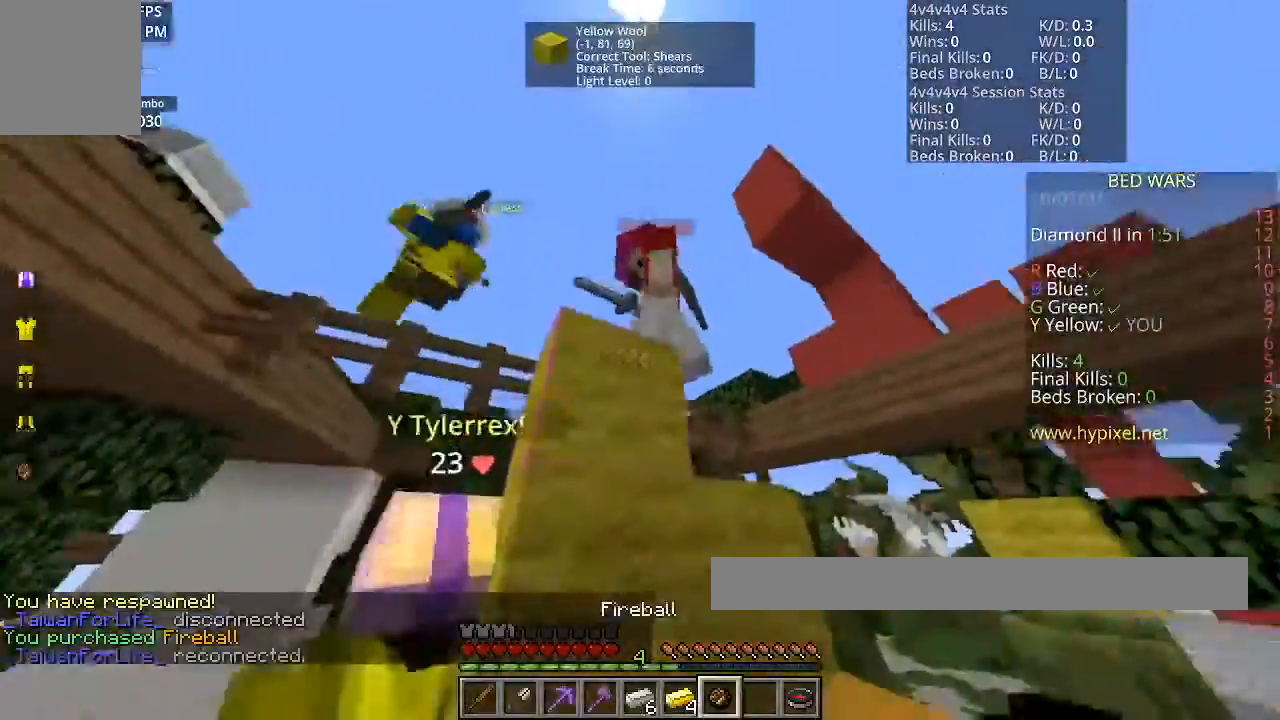
{"keys": ["space", "w"], "mouse": ["left"], "events": [[34, "space", "up"], [234, "mouse_left", "down"], [234, "space", "down"]]}
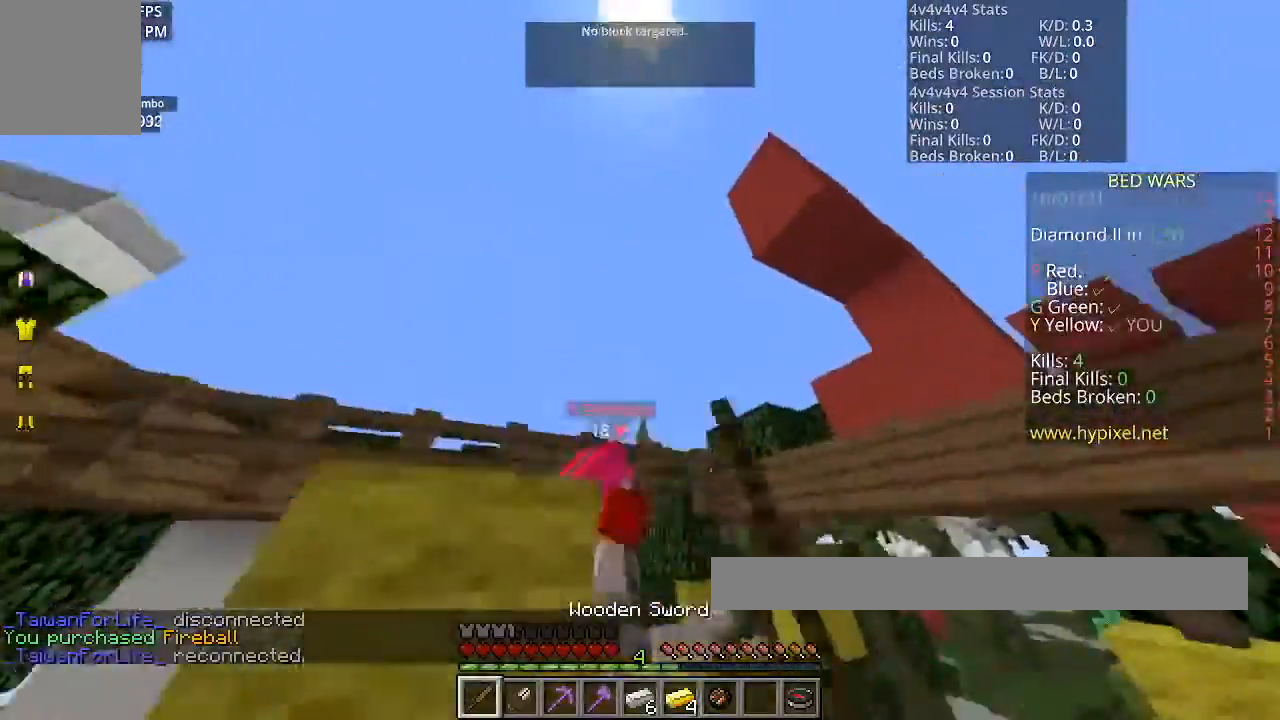
{"keys": ["space", "w"], "mouse": ["left"], "events": []}
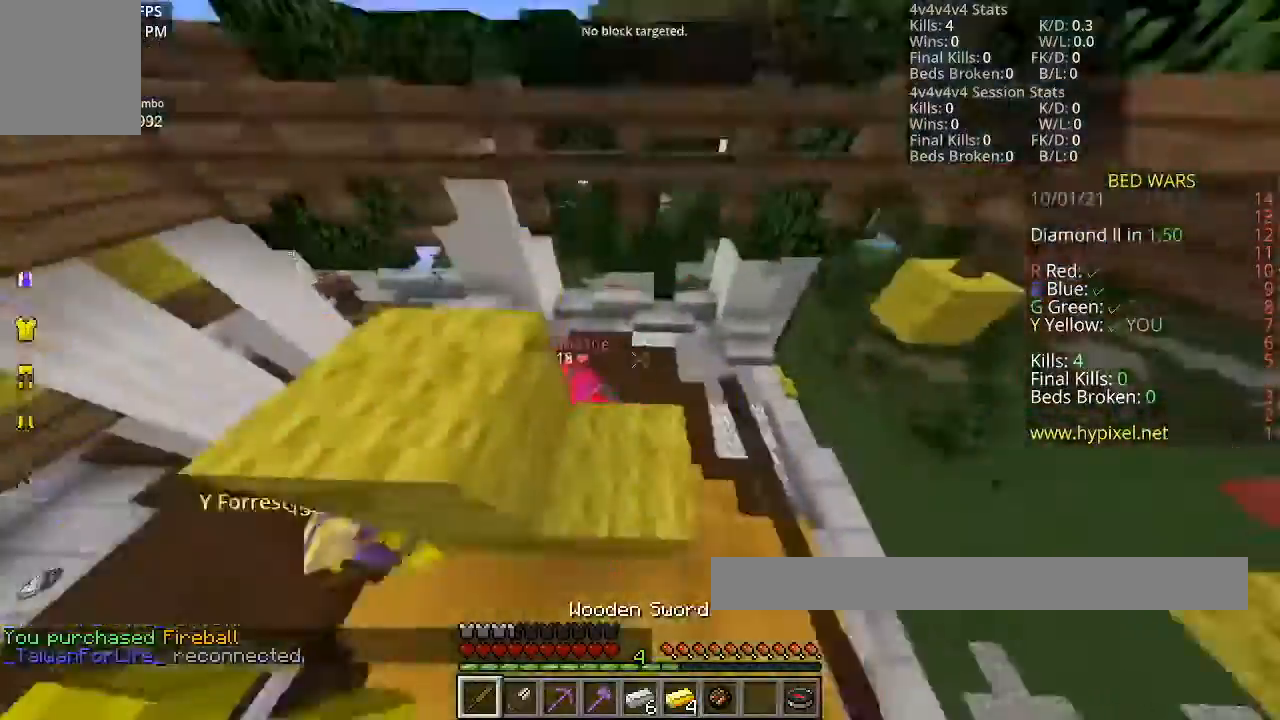
{"keys": ["w"], "mouse": ["left"], "events": [[201, "space", "up"]]}
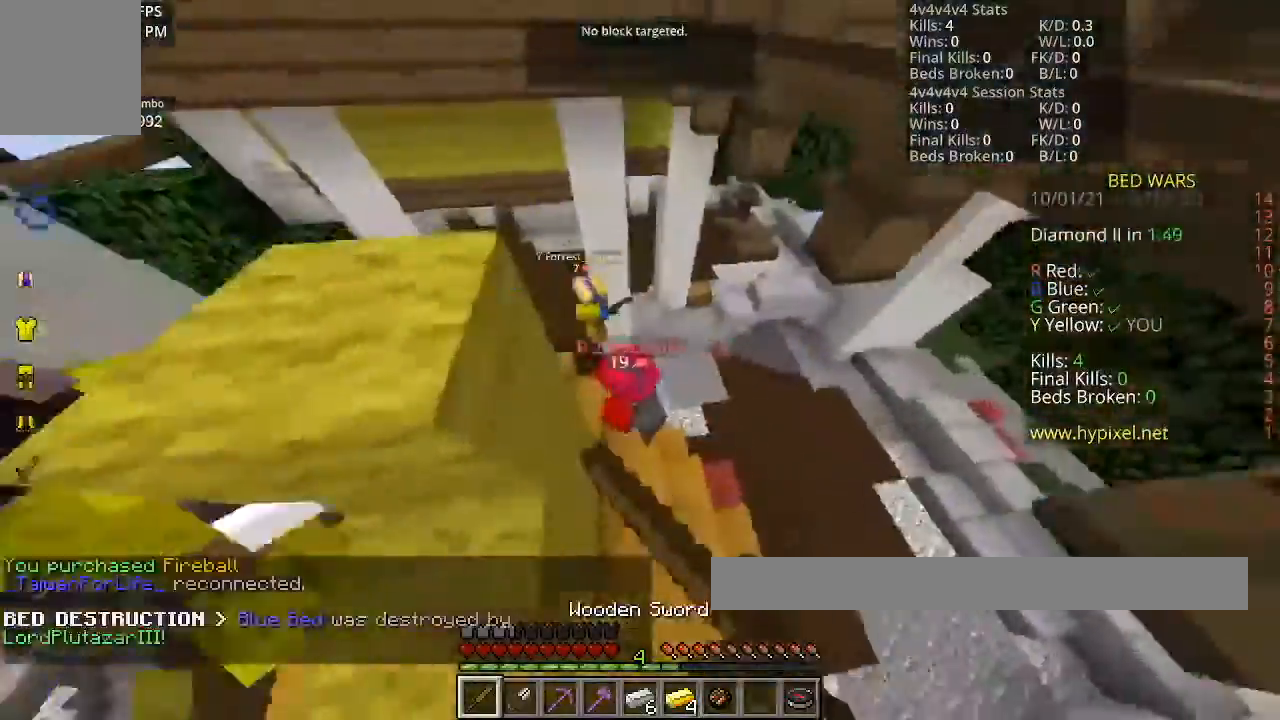
{"keys": ["w"], "mouse": ["left"], "events": []}
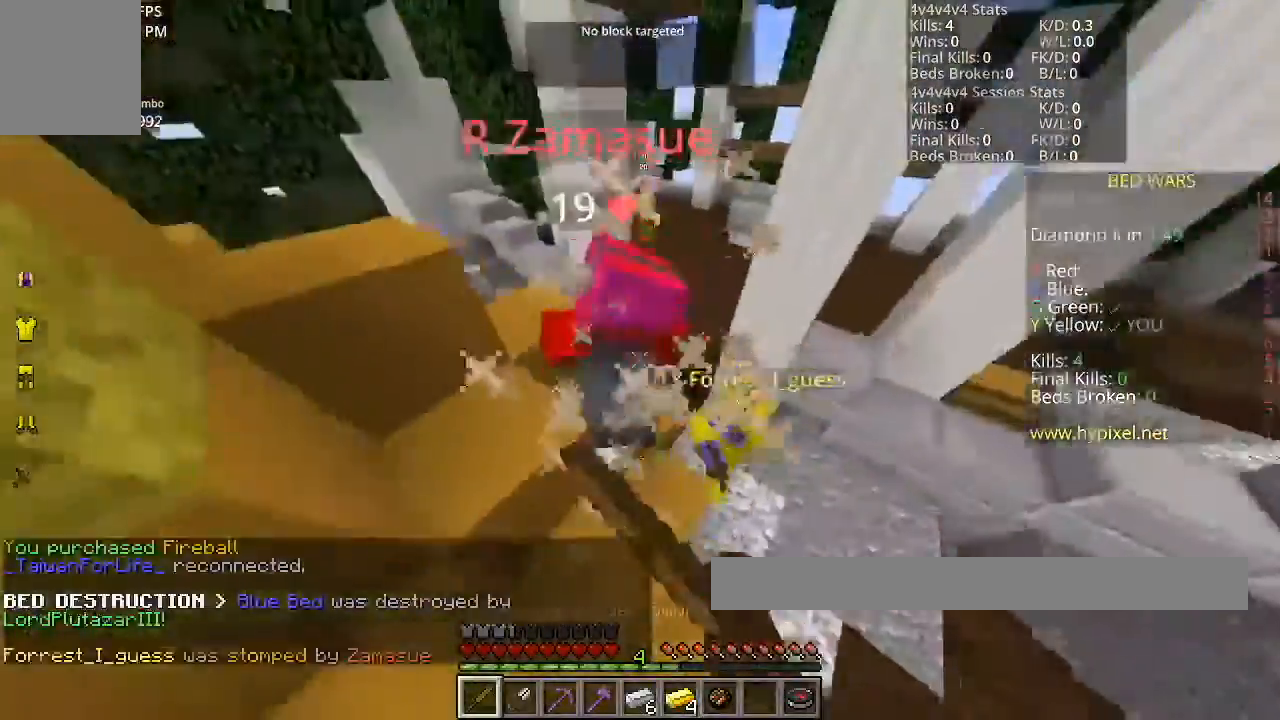
{"keys": [], "mouse": ["left"], "events": [[301, "space", "down"], [467, "space", "up"], [501, "w", "up"]]}
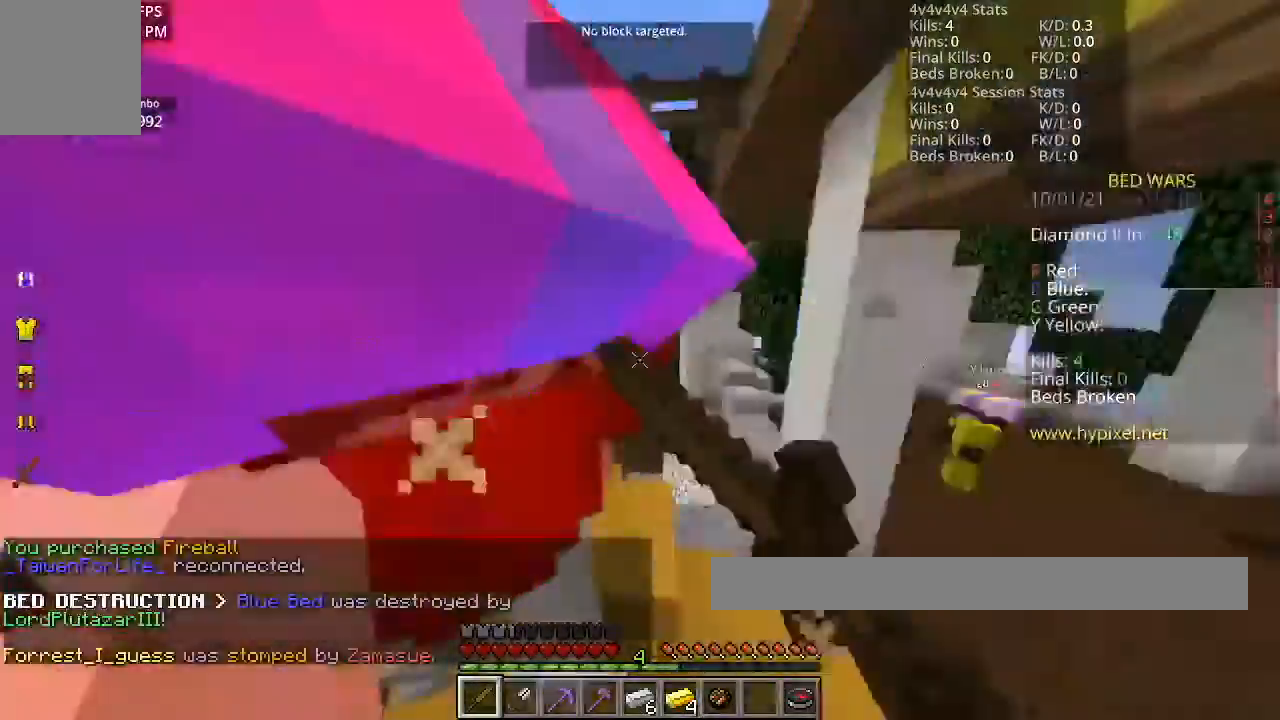
{"keys": ["w"], "mouse": ["left"], "events": [[33, "mouse_left", "up"], [100, "w", "down"], [267, "mouse_left", "down"]]}
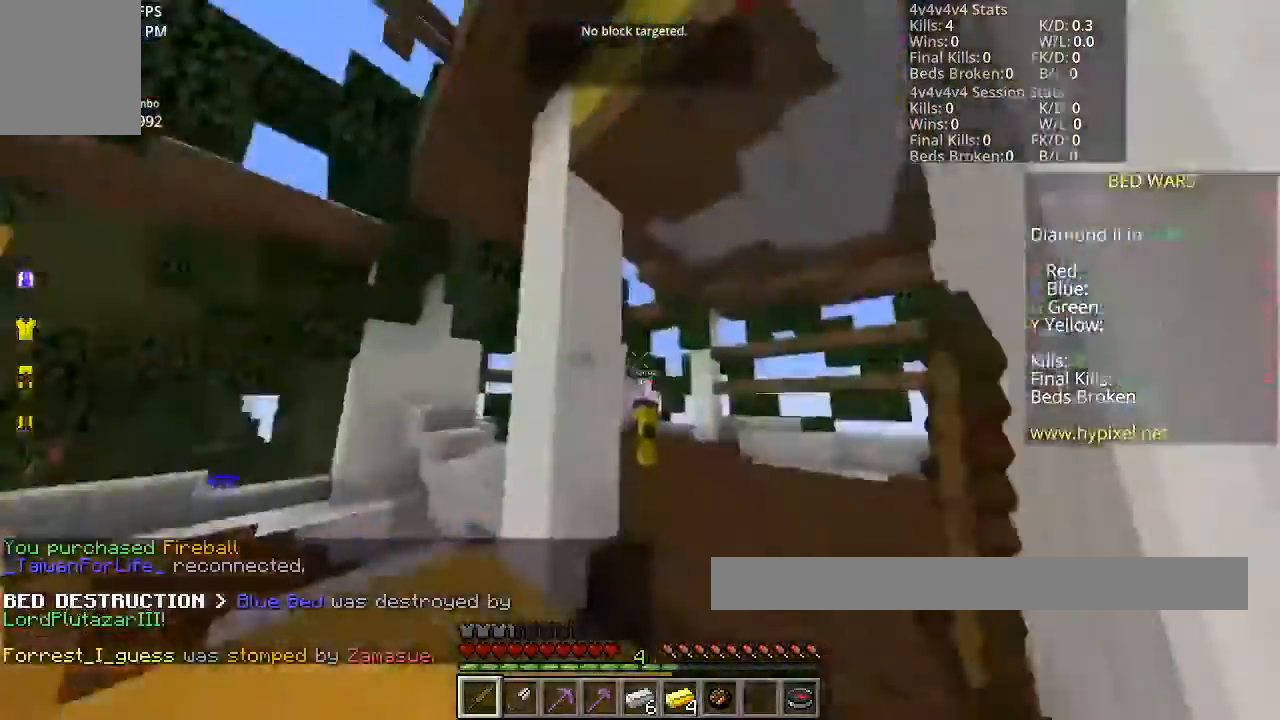
{"keys": ["w"], "mouse": ["left"], "events": []}
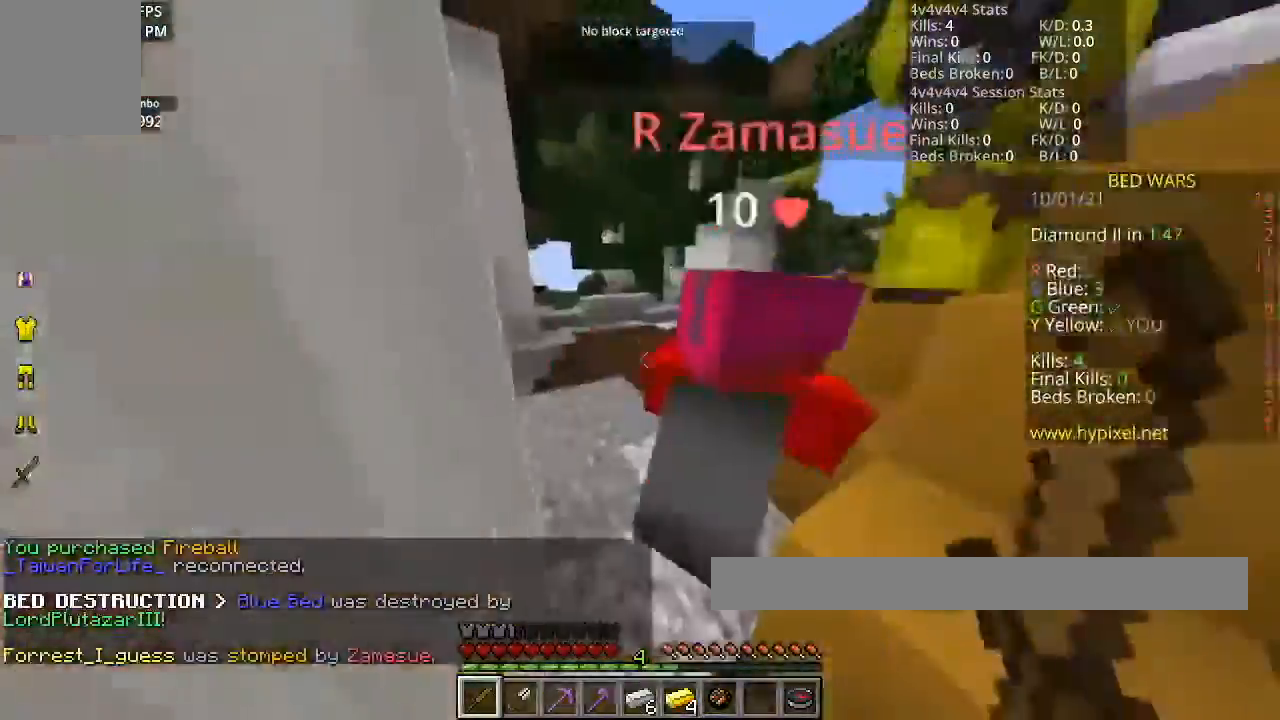
{"keys": ["w"], "mouse": ["left"], "events": []}
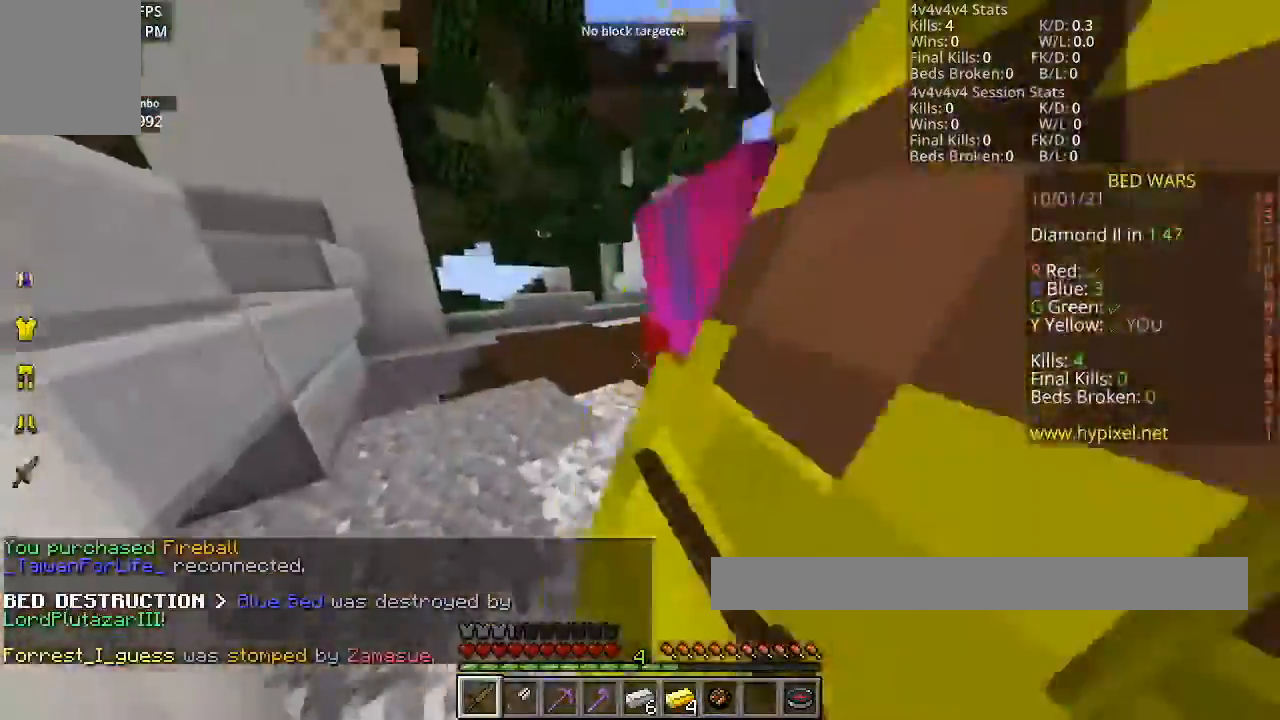
{"keys": [], "mouse": ["left"], "events": [[134, "space", "down"], [334, "space", "up"], [467, "w", "up"]]}
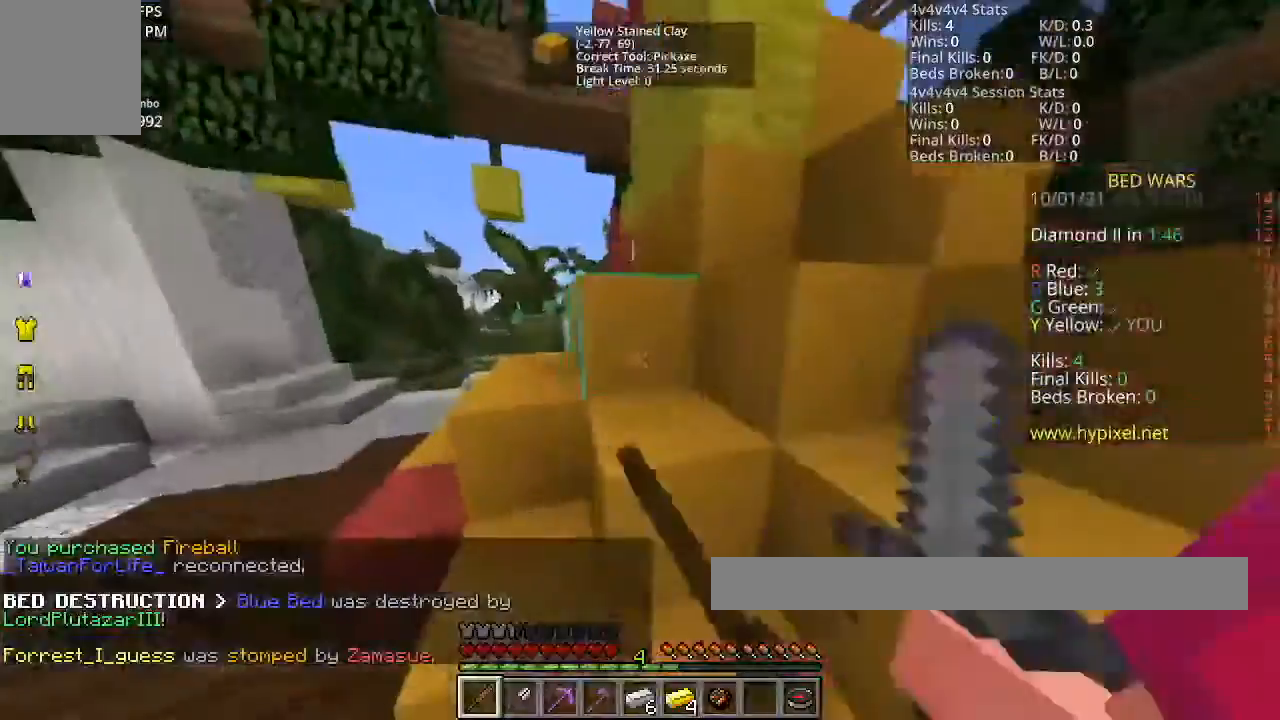
{"keys": ["w"], "mouse": ["left"], "events": [[267, "w", "down"]]}
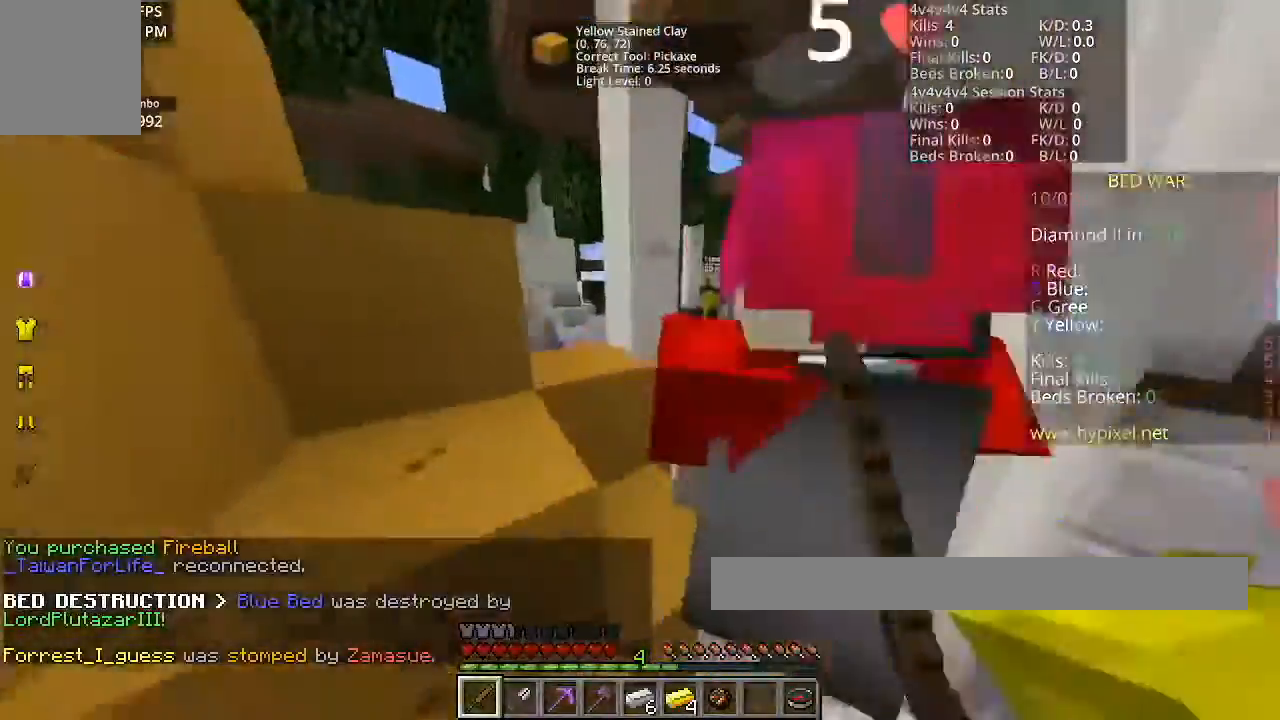
{"keys": ["d", "w"], "mouse": ["left"], "events": [[467, "d", "down"]]}
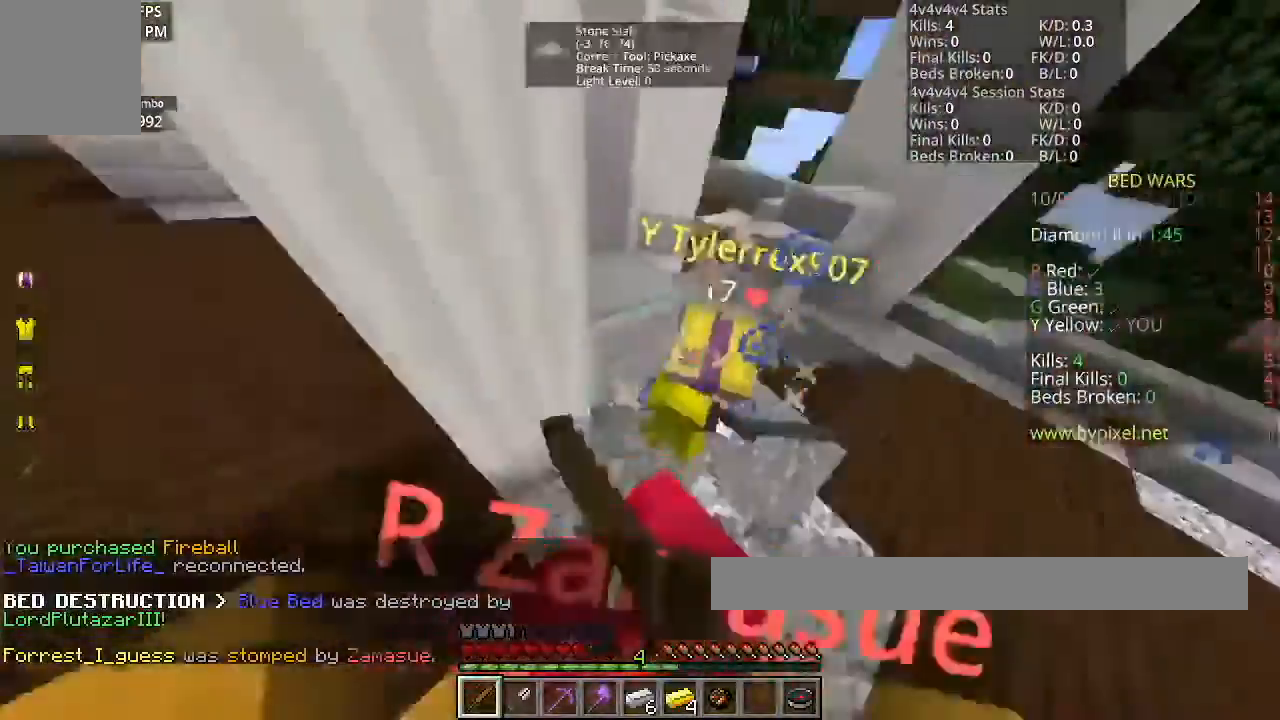
{"keys": [], "mouse": [], "events": [[67, "w", "up"], [233, "d", "up"], [267, "w", "down"], [467, "w", "up"], [500, "mouse_left", "up"]]}
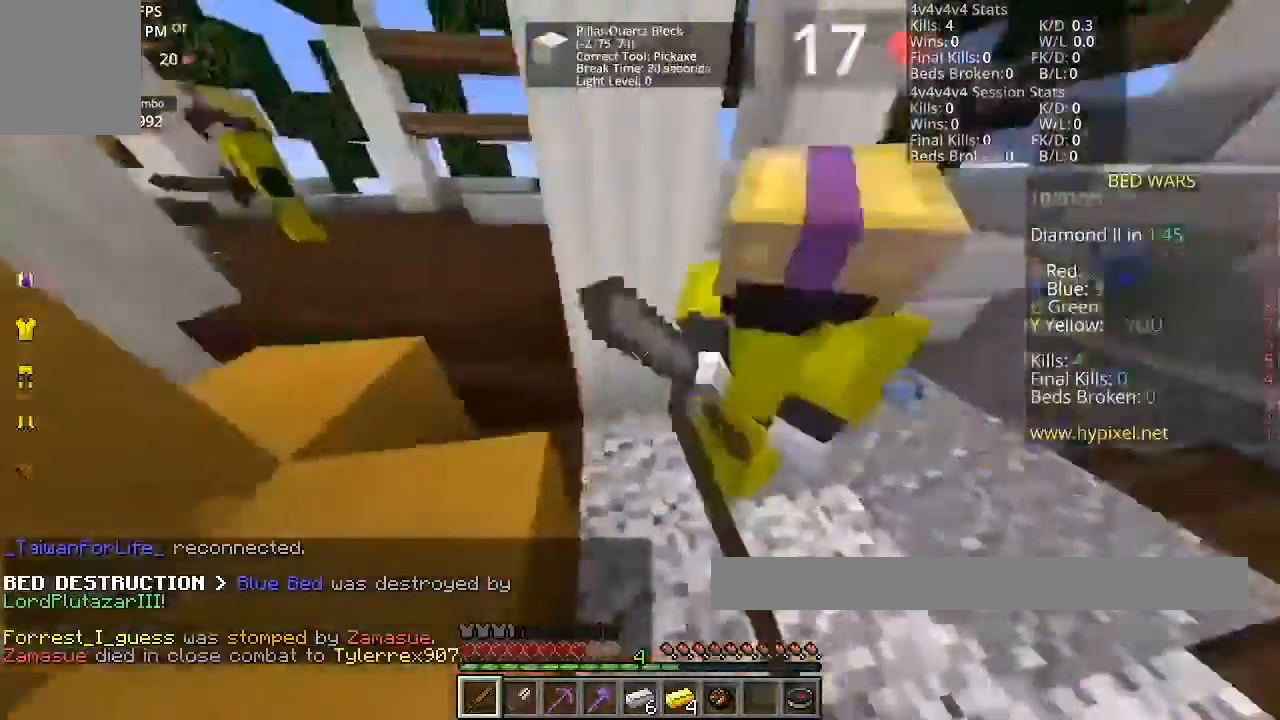
{"keys": ["space", "w"], "mouse": [], "events": [[67, "w", "down"], [200, "space", "down"]]}
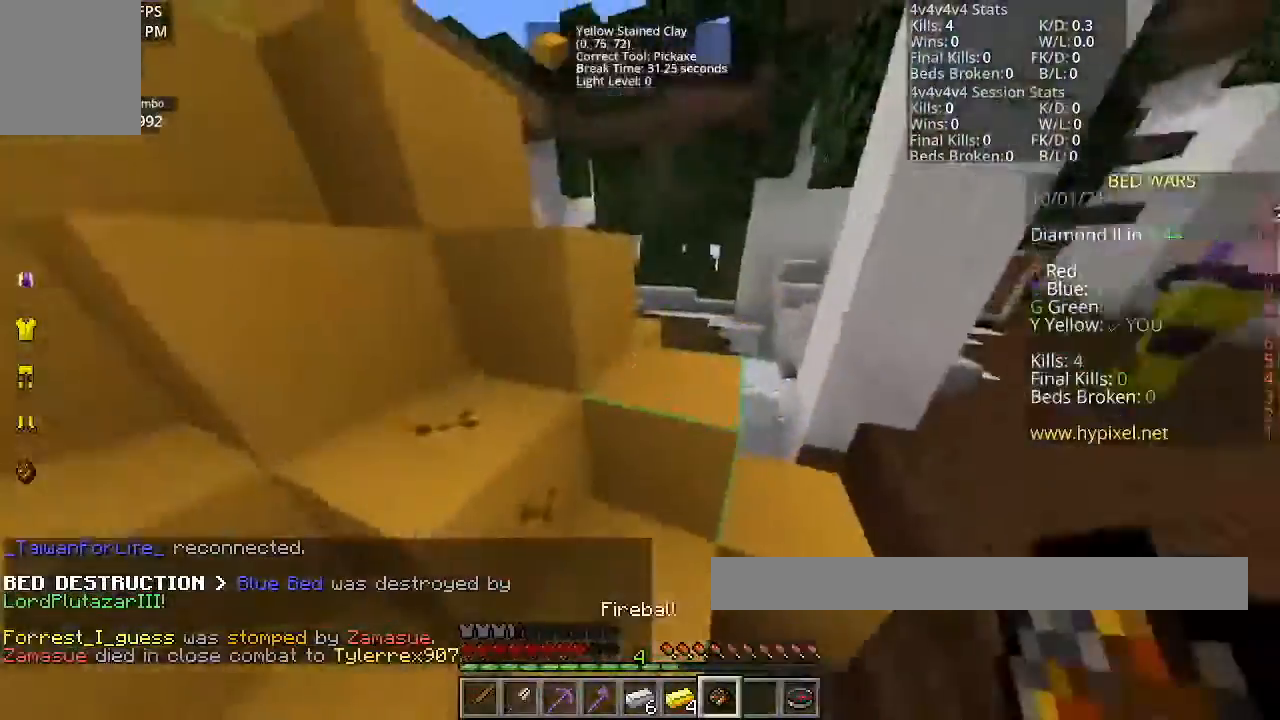
{"keys": ["space", "w"], "mouse": [], "events": []}
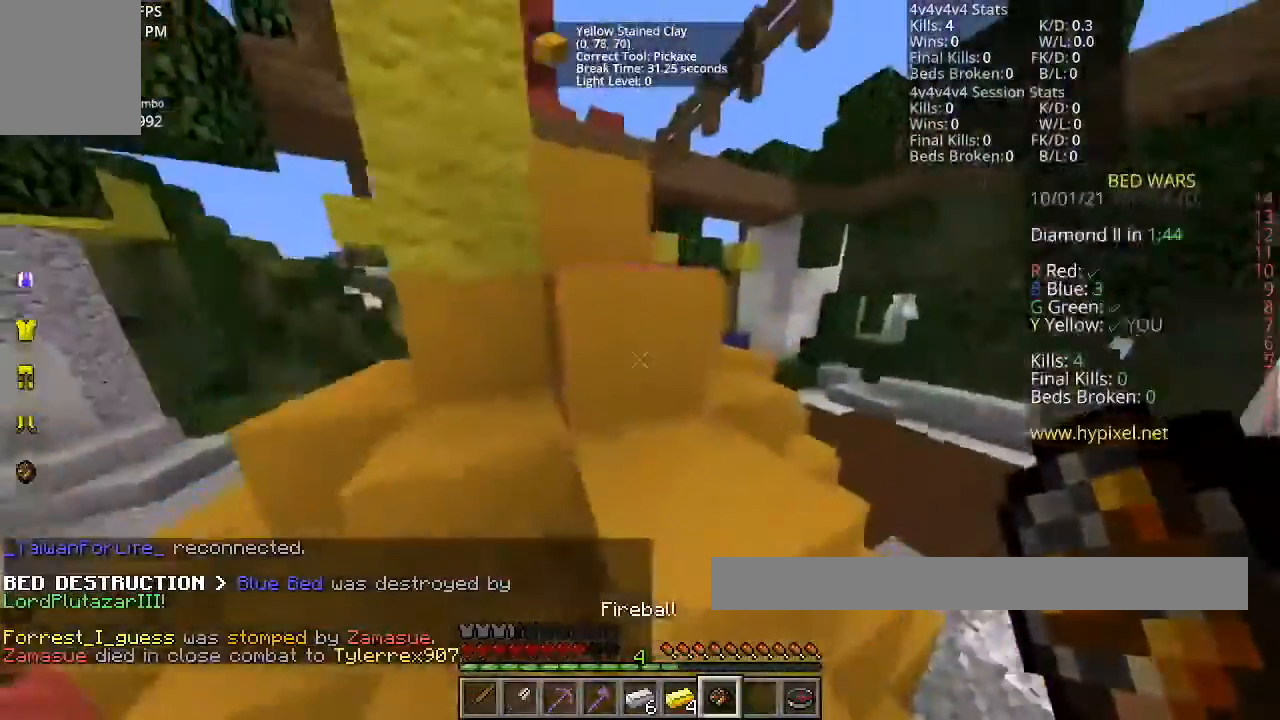
{"keys": ["space", "w"], "mouse": [], "events": [[267, "a", "down"], [467, "a", "up"]]}
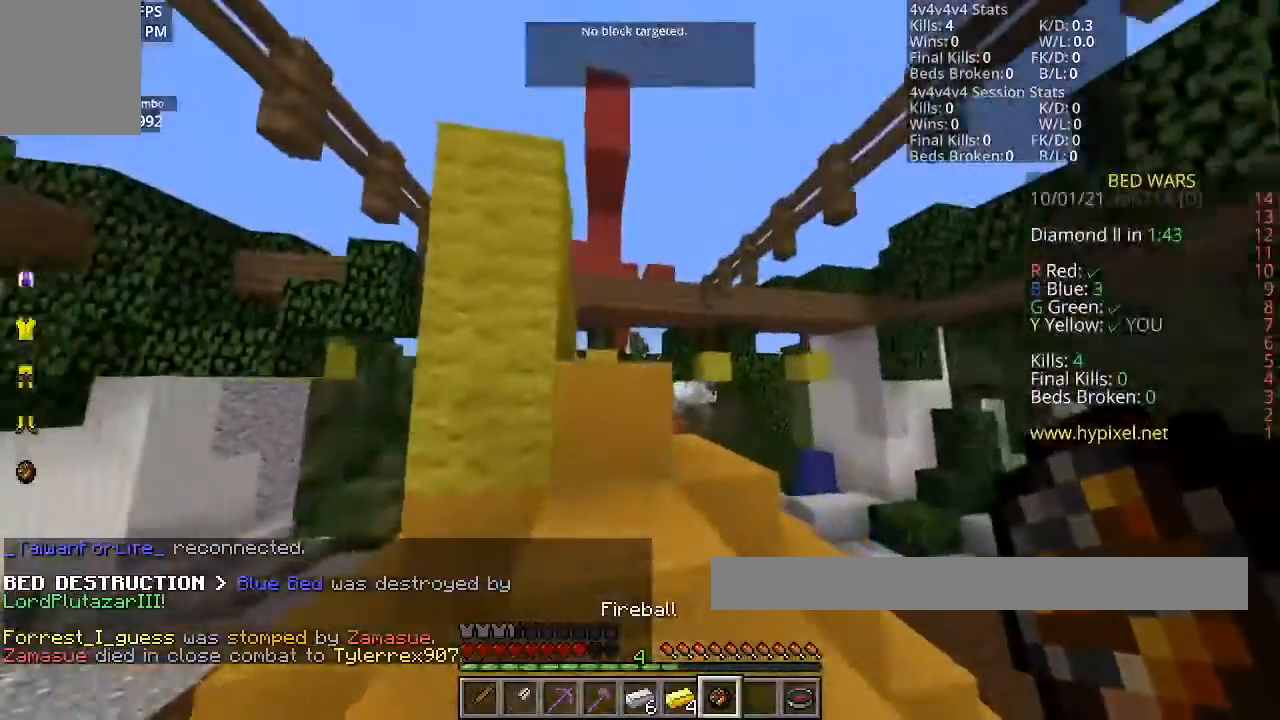
{"keys": ["d", "space", "w"], "mouse": [], "events": [[300, "d", "down"]]}
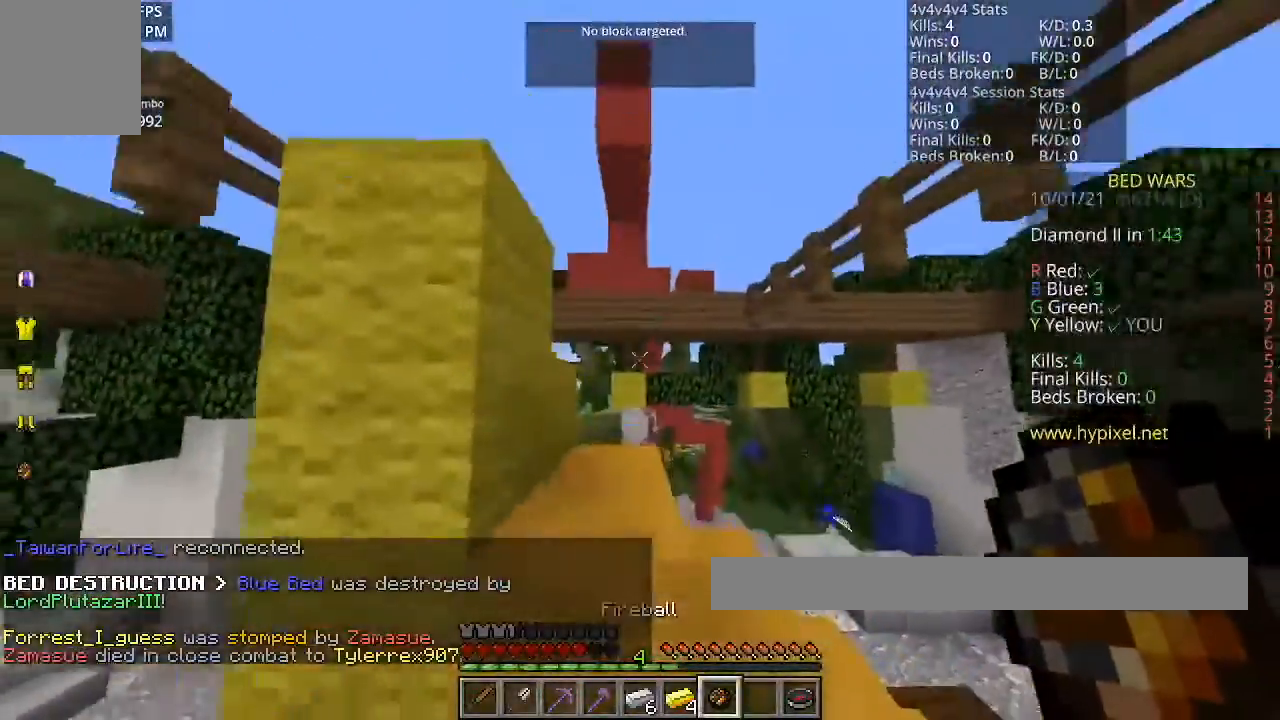
{"keys": [], "mouse": [], "events": [[34, "d", "up"], [401, "space", "up"], [434, "w", "up"]]}
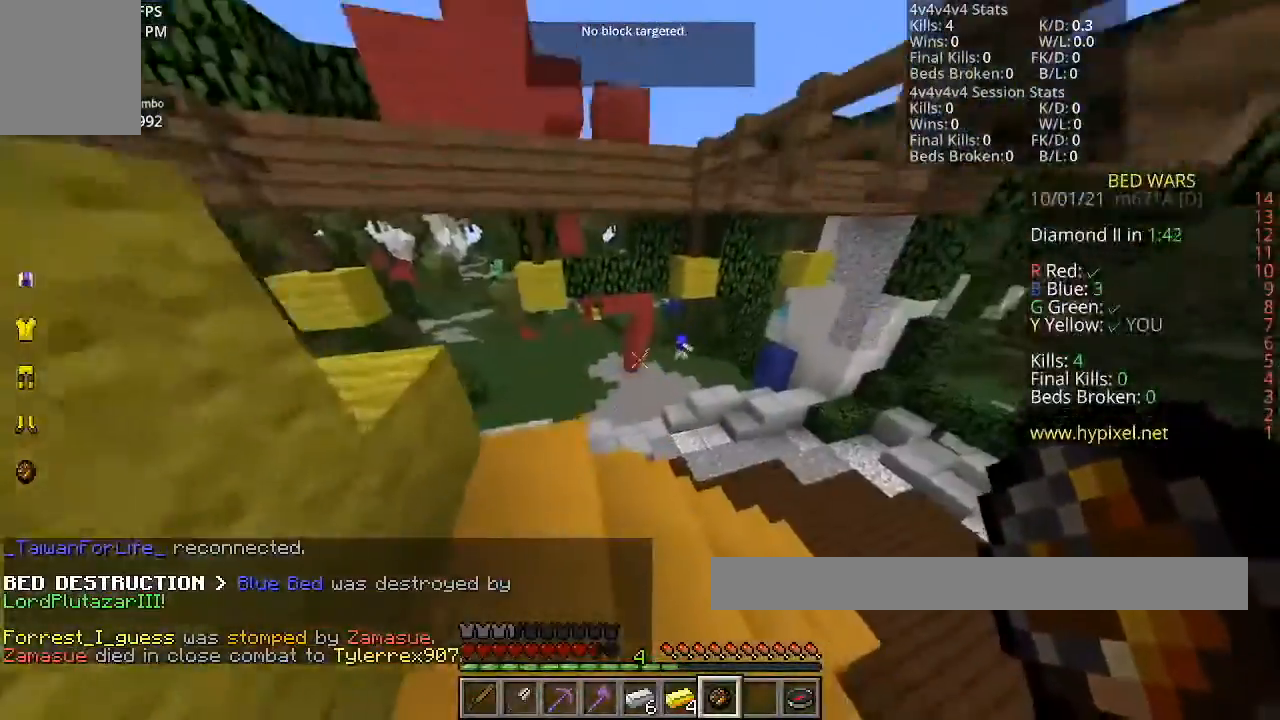
{"keys": [], "mouse": [], "events": [[100, "w", "down"], [167, "w", "up"]]}
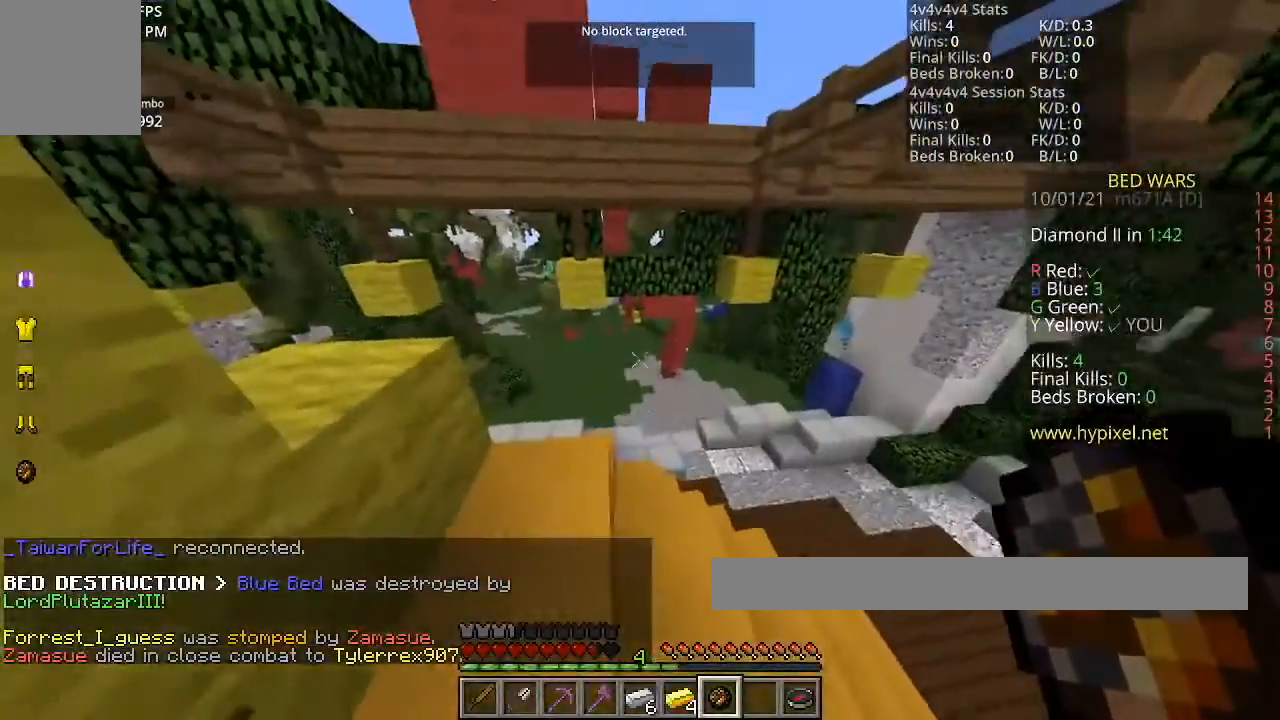
{"keys": [], "mouse": ["right"], "events": [[434, "mouse_right", "down"]]}
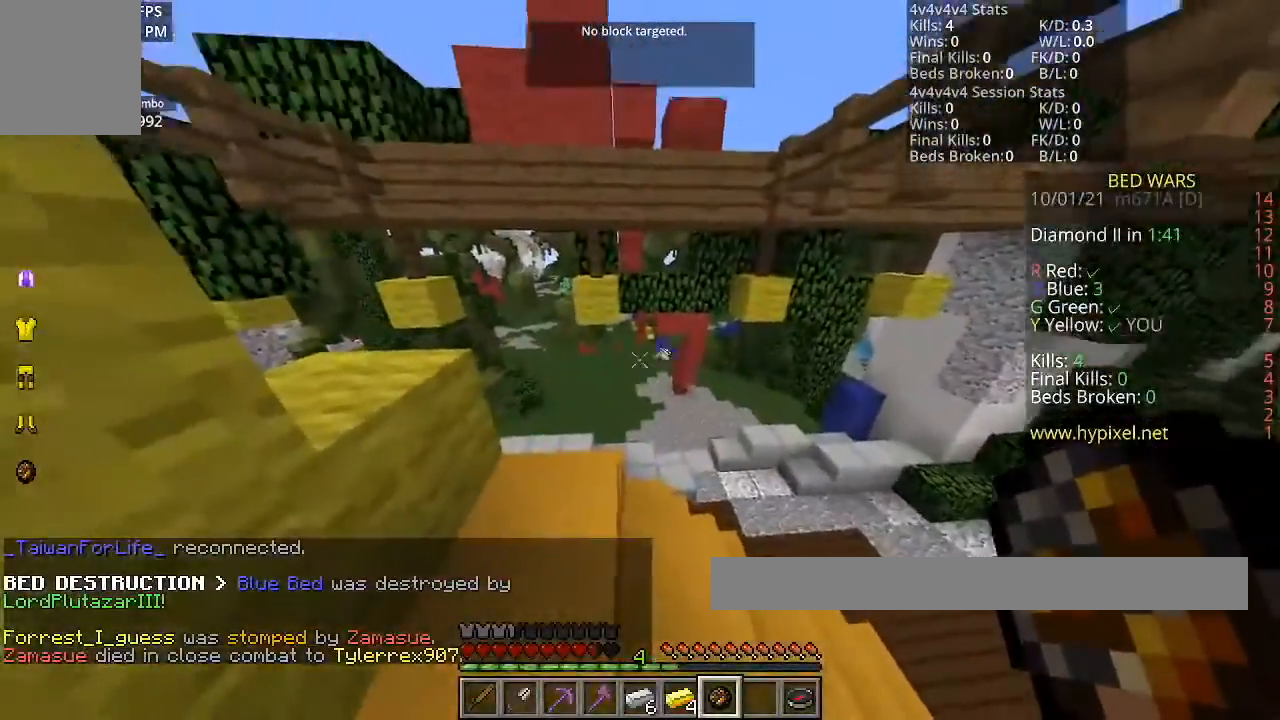
{"keys": ["d"], "mouse": [], "events": [[167, "mouse_right", "up"], [467, "d", "down"]]}
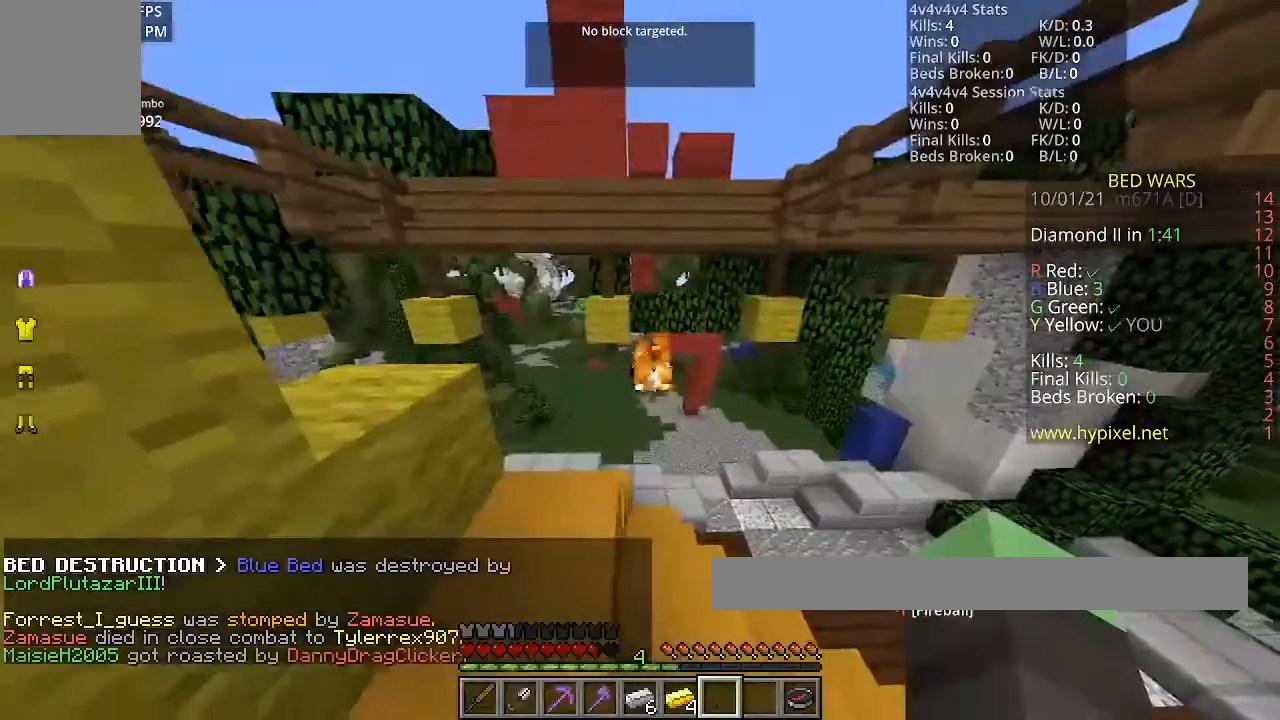
{"keys": ["w"], "mouse": [], "events": [[267, "w", "down"], [434, "d", "up"]]}